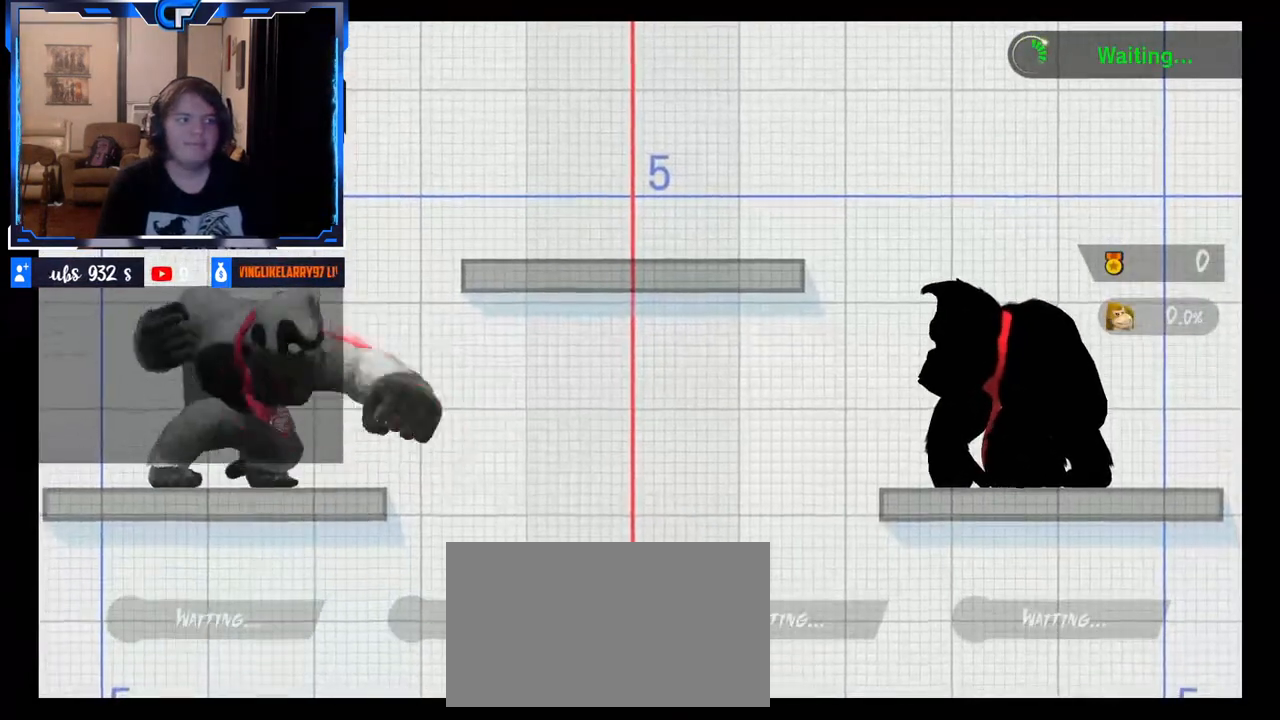
Gameplay with a controller (Nintendo layout); each line is a JSON object with the inputs held at the frame after it (dt_ms = milliseconds from this image to that frame). "events" lists button and stick changes between this image and that frame as [ms after this image, input, new state], when the widget could be followed in between. Not read: L3 R3.
{"dt_ms": 500, "buttons": [], "left_stick": "right", "right_stick": "center", "events": [[50, "left_stick", "right"], [400, "left_stick", "center"], [483, "left_stick", "right"]]}
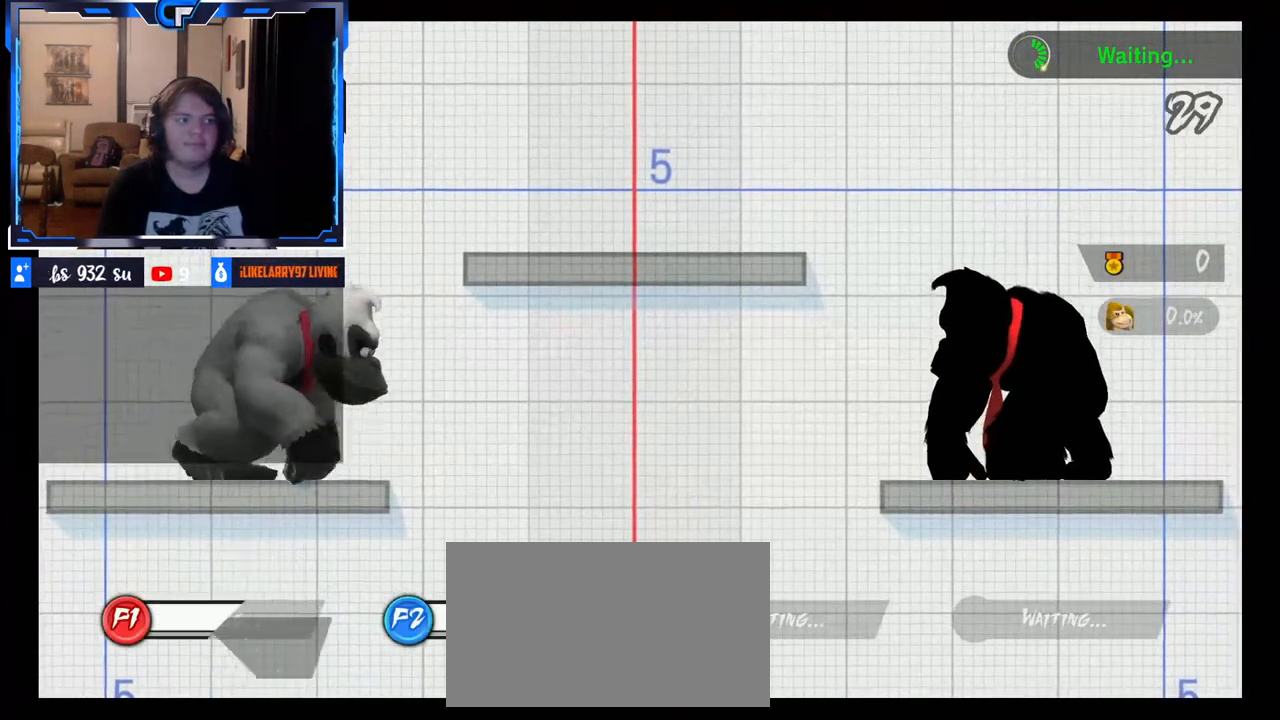
{"dt_ms": 500, "buttons": [], "left_stick": "center", "right_stick": "center", "events": [[183, "B", "down"], [183, "left_stick", "down"], [250, "left_stick", "left"], [300, "DPAD_DOWN", "down"], [333, "B", "up"], [350, "DPAD_DOWN", "up"], [350, "left_stick", "center"]]}
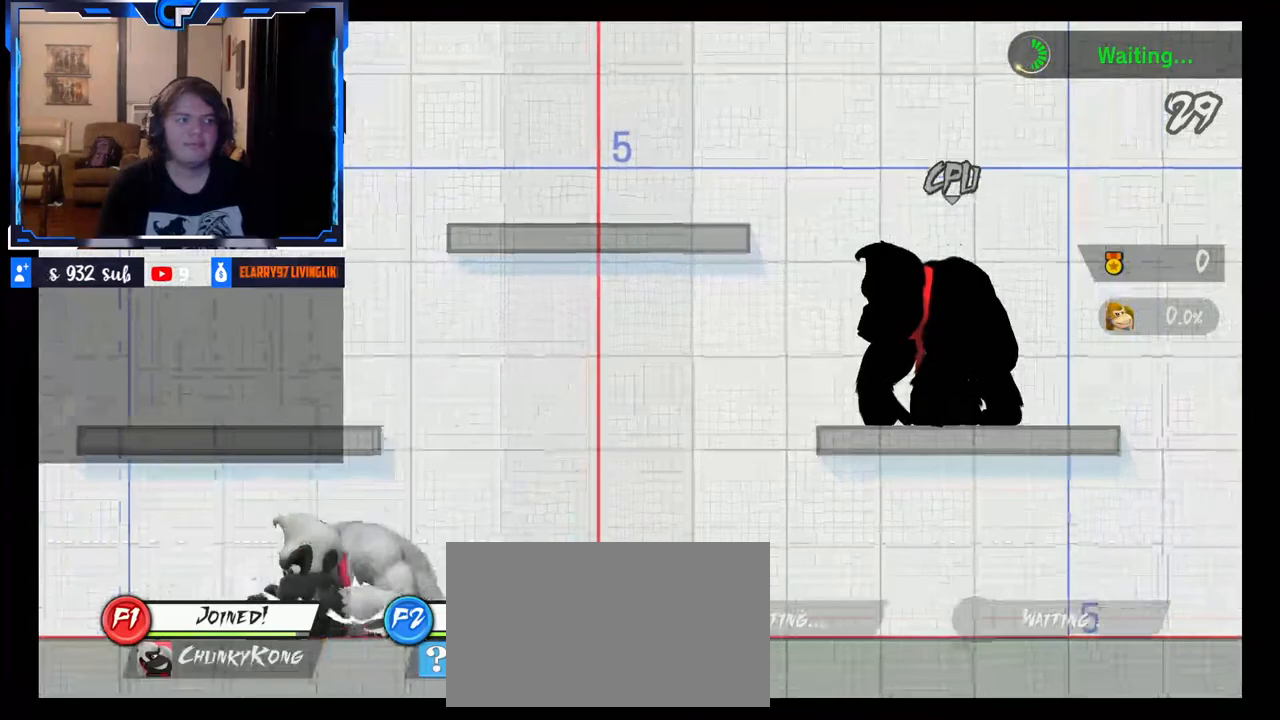
{"dt_ms": 500, "buttons": ["X"], "left_stick": "down", "right_stick": "center", "events": [[33, "left_stick", "right"], [167, "left_stick", "center"], [233, "left_stick", "right"], [317, "X", "down"], [383, "left_stick", "down"], [417, "X", "up"], [467, "X", "down"]]}
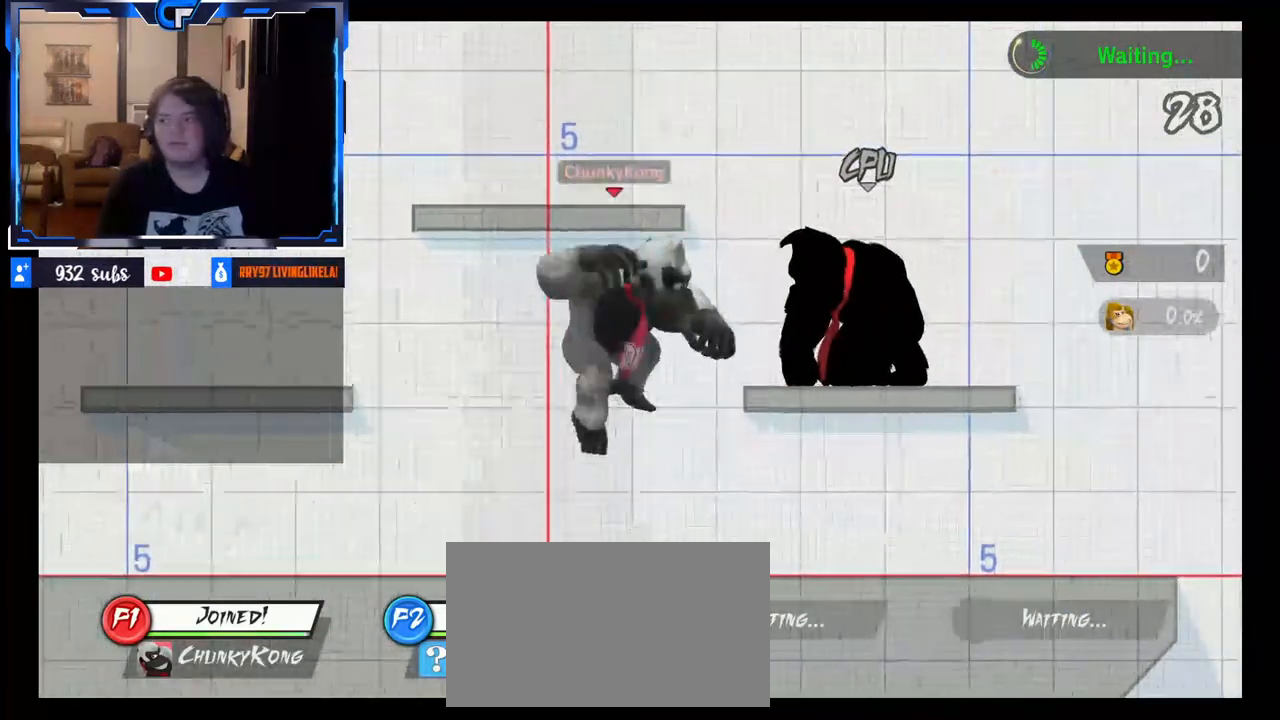
{"dt_ms": 1000, "buttons": [], "left_stick": "center", "right_stick": "center"}
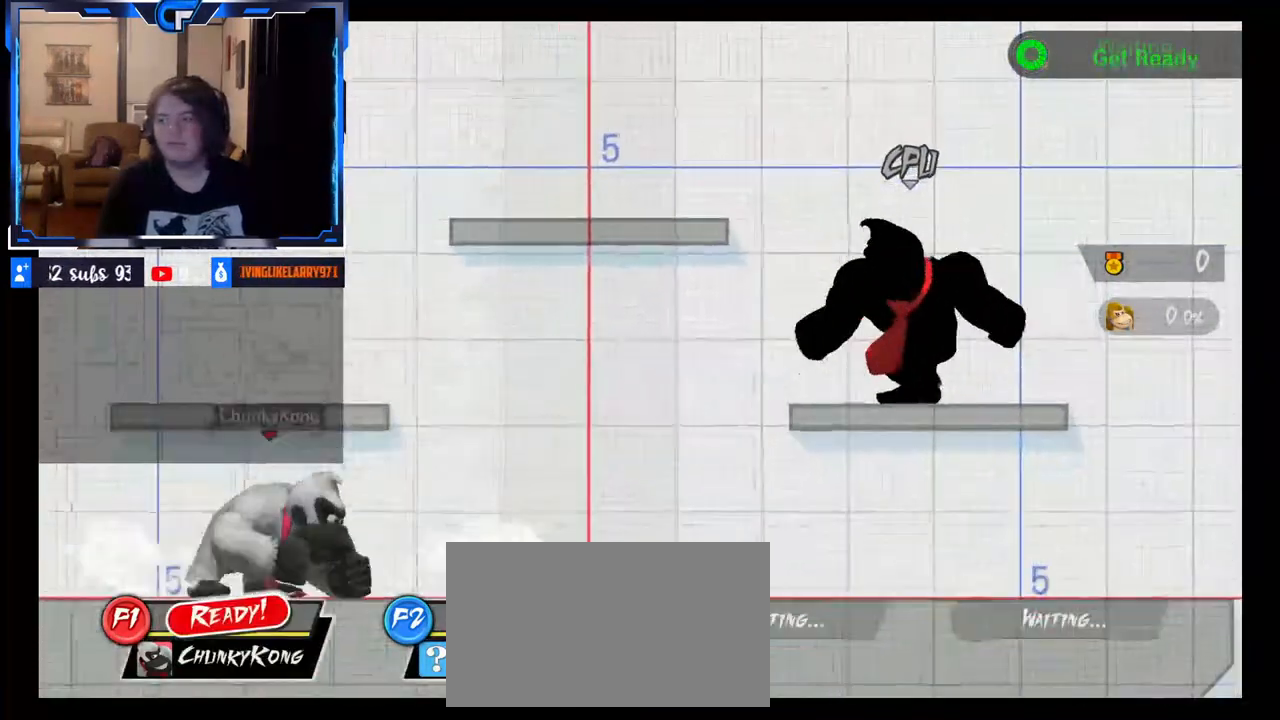
{"dt_ms": 500, "buttons": [], "left_stick": "right", "right_stick": "center", "events": [[50, "left_stick", "right"], [133, "X", "down"], [200, "left_stick", "left"], [283, "X", "up"], [383, "X", "down"], [483, "X", "up"], [483, "left_stick", "right"]]}
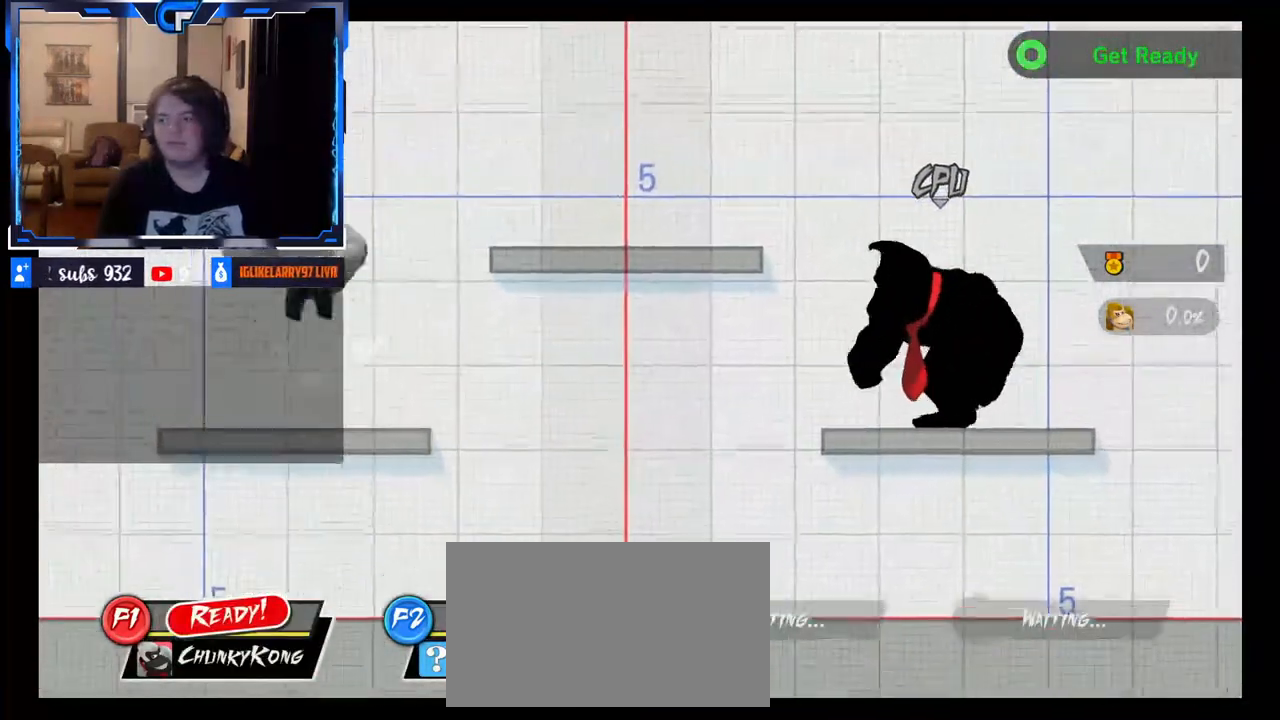
{"dt_ms": 500, "buttons": ["B"], "left_stick": "down-left", "right_stick": "center", "events": [[267, "left_stick", "left"], [483, "left_stick", "down-left"], [500, "B", "down"]]}
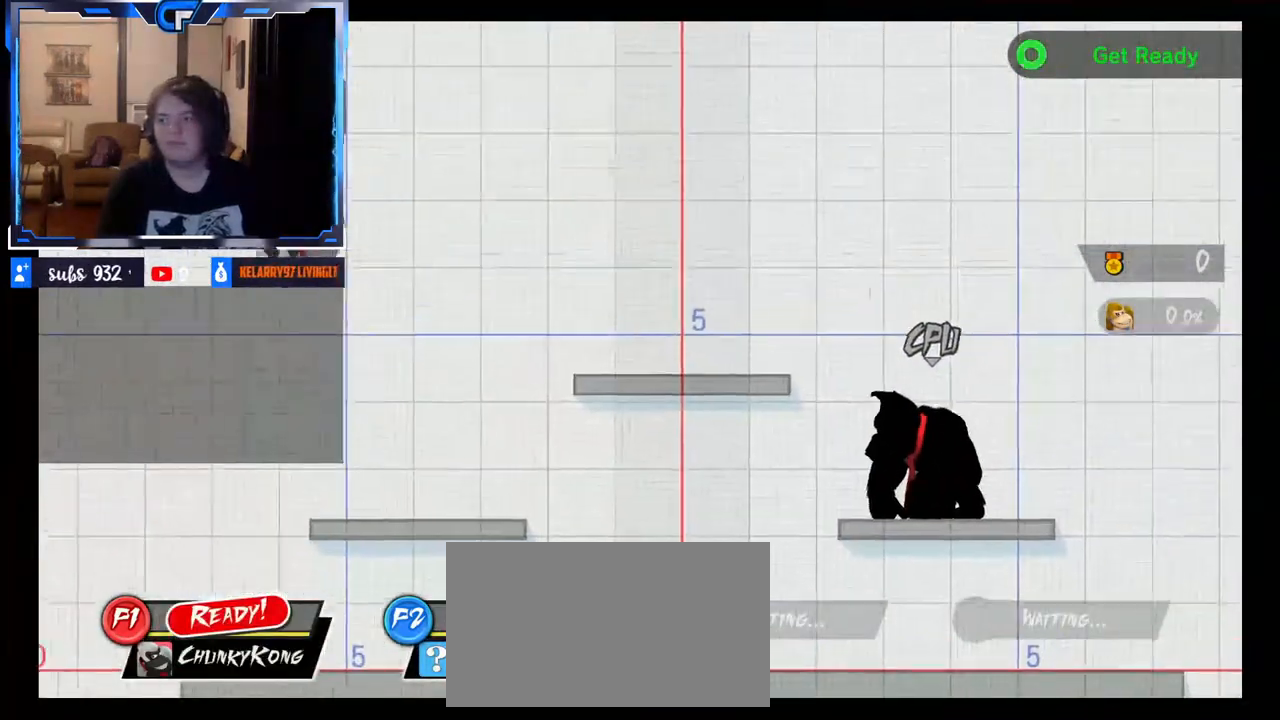
{"dt_ms": 500, "buttons": [], "left_stick": "center", "right_stick": "center", "events": [[17, "left_stick", "down"], [67, "left_stick", "right"], [167, "B", "up"], [433, "left_stick", "center"]]}
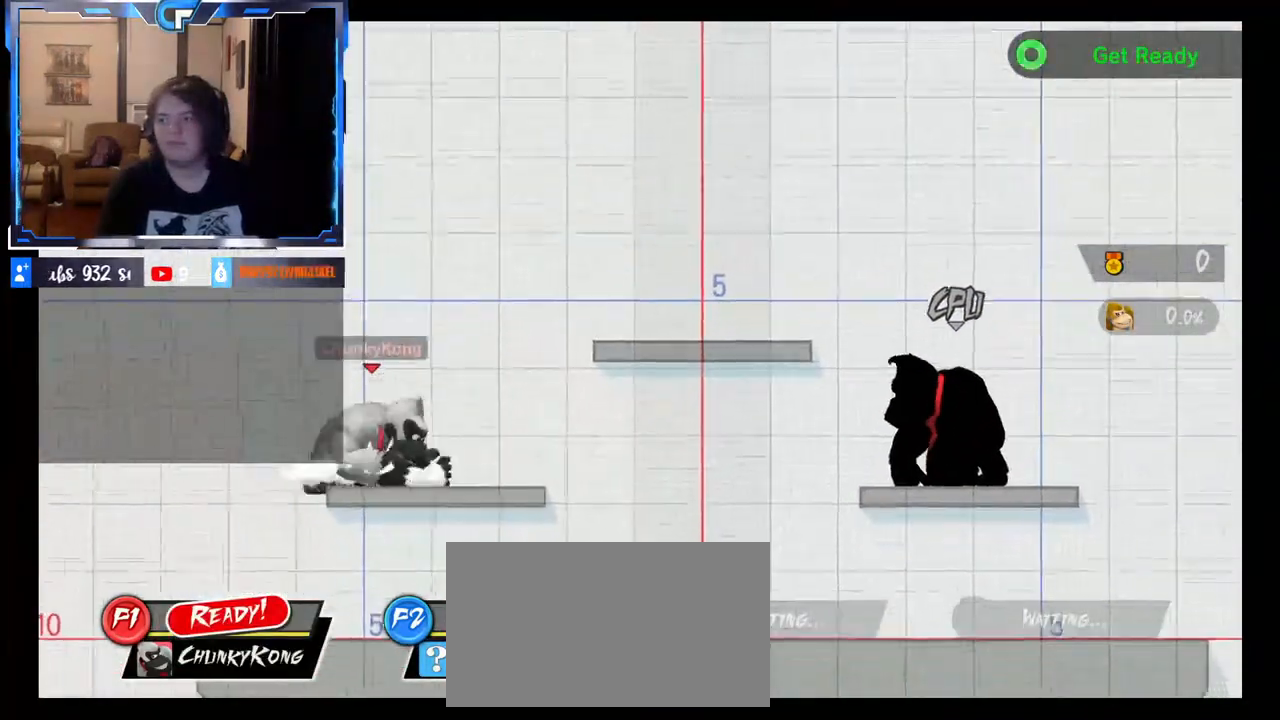
{"dt_ms": 500, "buttons": [], "left_stick": "center", "right_stick": "center", "events": [[33, "left_stick", "left"], [250, "left_stick", "down"], [267, "B", "down"], [317, "left_stick", "right"], [417, "B", "up"], [450, "left_stick", "center"]]}
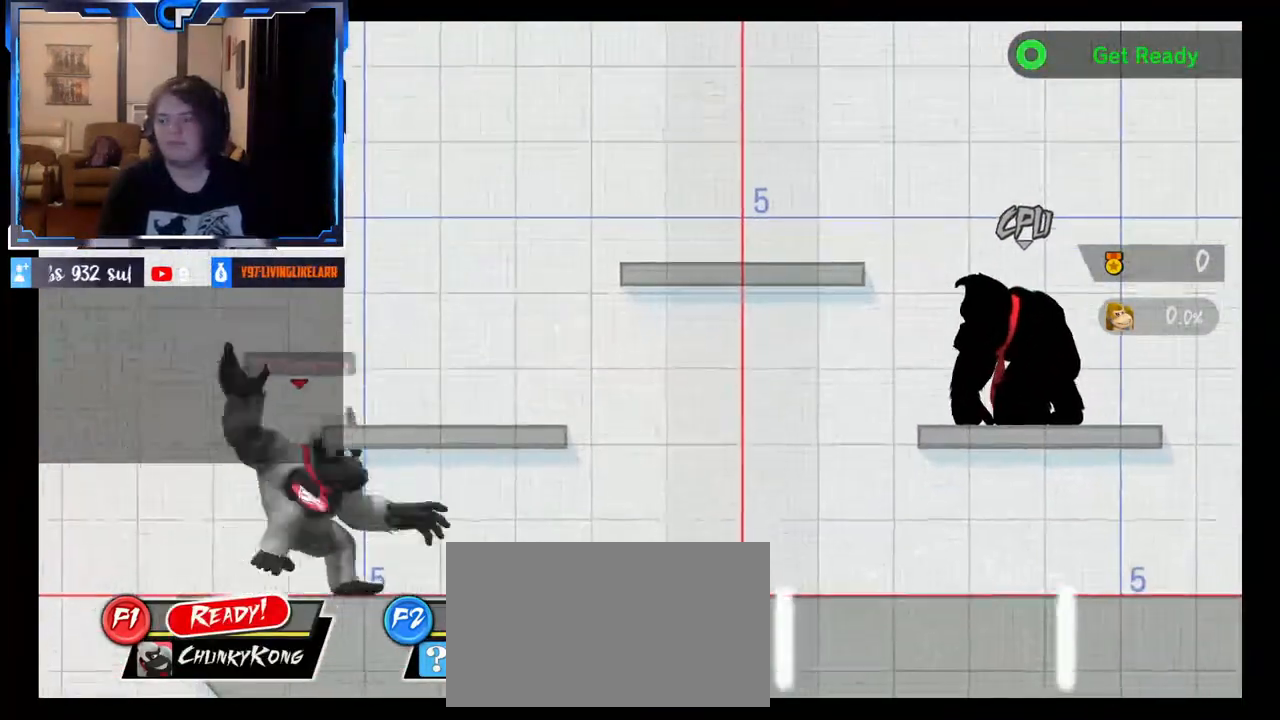
{"dt_ms": 500, "buttons": [], "left_stick": "left", "right_stick": "center", "events": [[67, "left_stick", "right"], [167, "X", "down"], [217, "left_stick", "down"], [267, "X", "up"], [317, "X", "down"], [400, "left_stick", "left"], [433, "X", "up"]]}
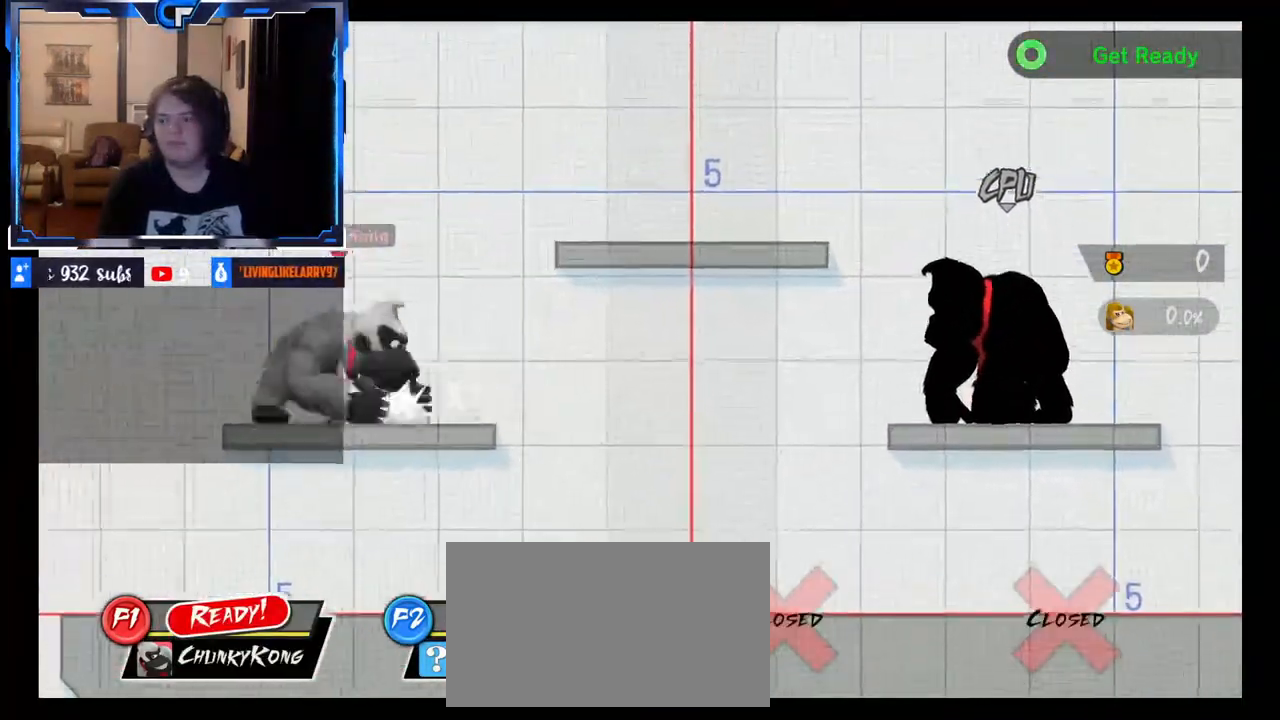
{"dt_ms": 500, "buttons": ["B"], "left_stick": "down", "right_stick": "center", "events": [[67, "Z", "down"], [67, "left_stick", "center"], [233, "Z", "up"], [233, "left_stick", "left"], [467, "B", "down"], [467, "left_stick", "down"]]}
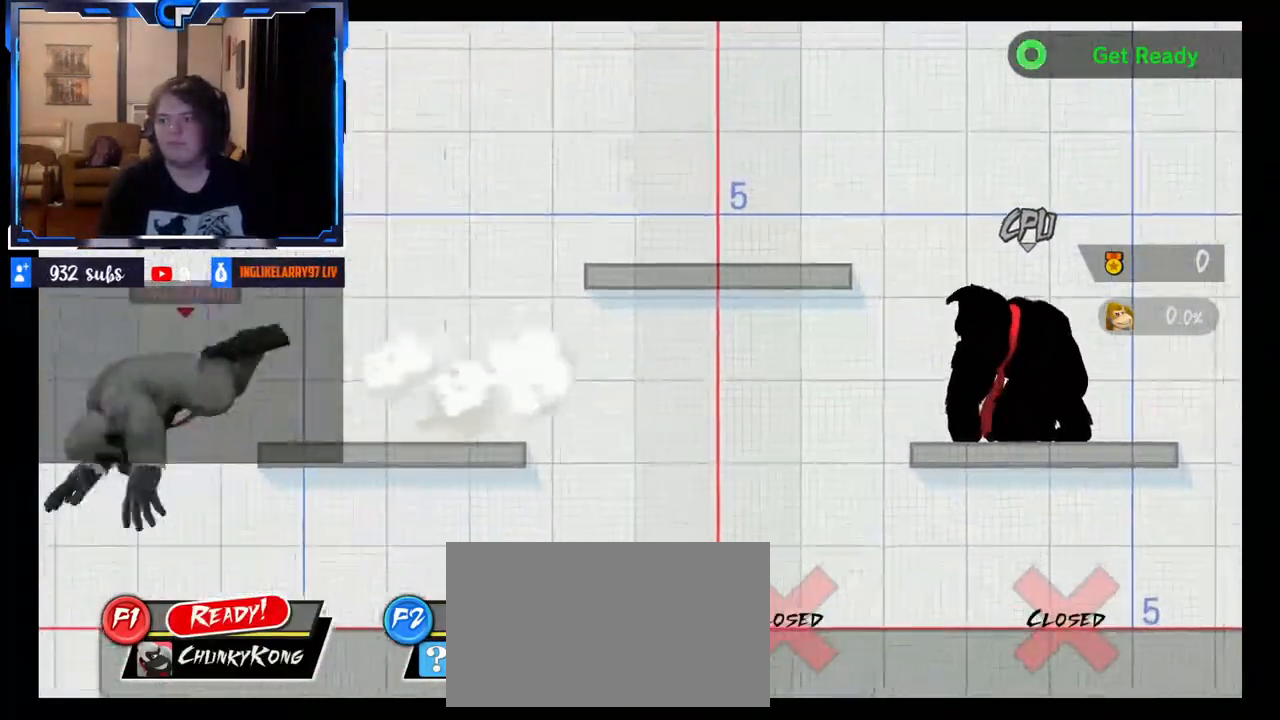
{"dt_ms": 500, "buttons": [], "left_stick": "down", "right_stick": "center", "events": [[17, "left_stick", "right"], [117, "B", "up"], [150, "left_stick", "center"], [283, "left_stick", "left"], [500, "left_stick", "down"]]}
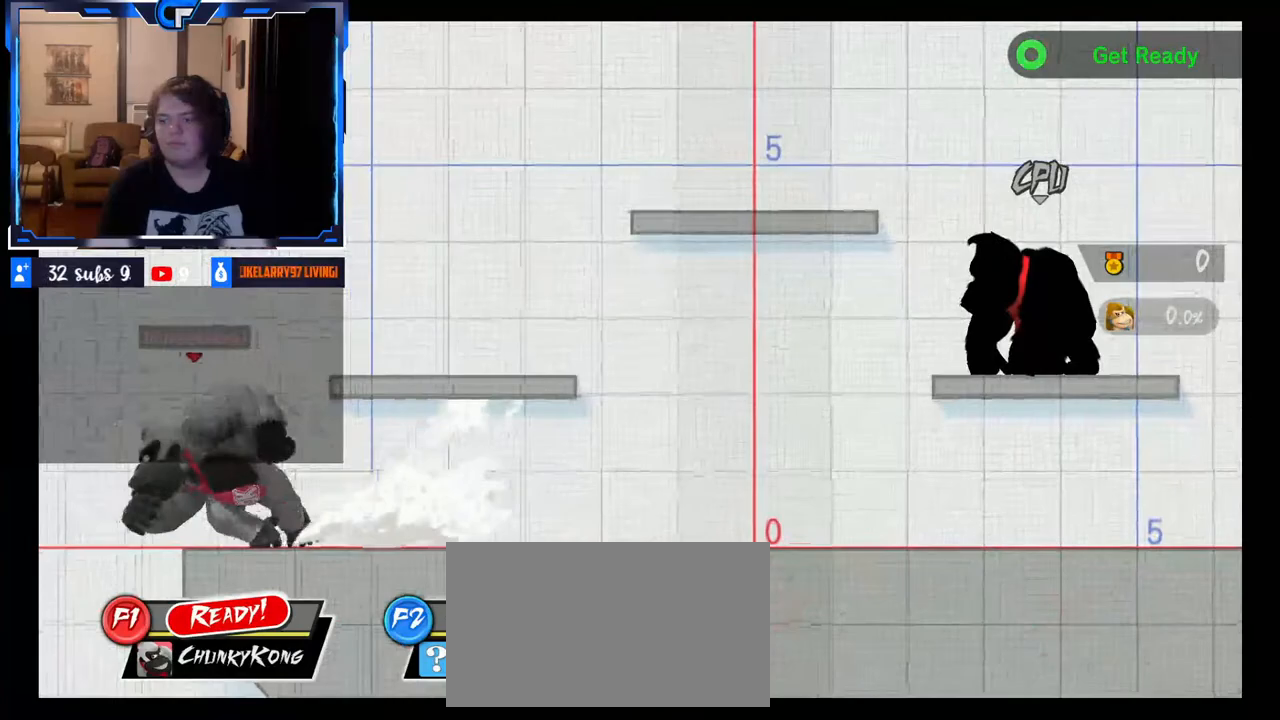
{"dt_ms": 500, "buttons": [], "left_stick": "right", "right_stick": "center", "events": [[17, "B", "down"], [100, "left_stick", "left"], [117, "B", "up"], [183, "A", "down"], [183, "X", "down"], [217, "left_stick", "right"], [350, "A", "up"], [367, "X", "up"]]}
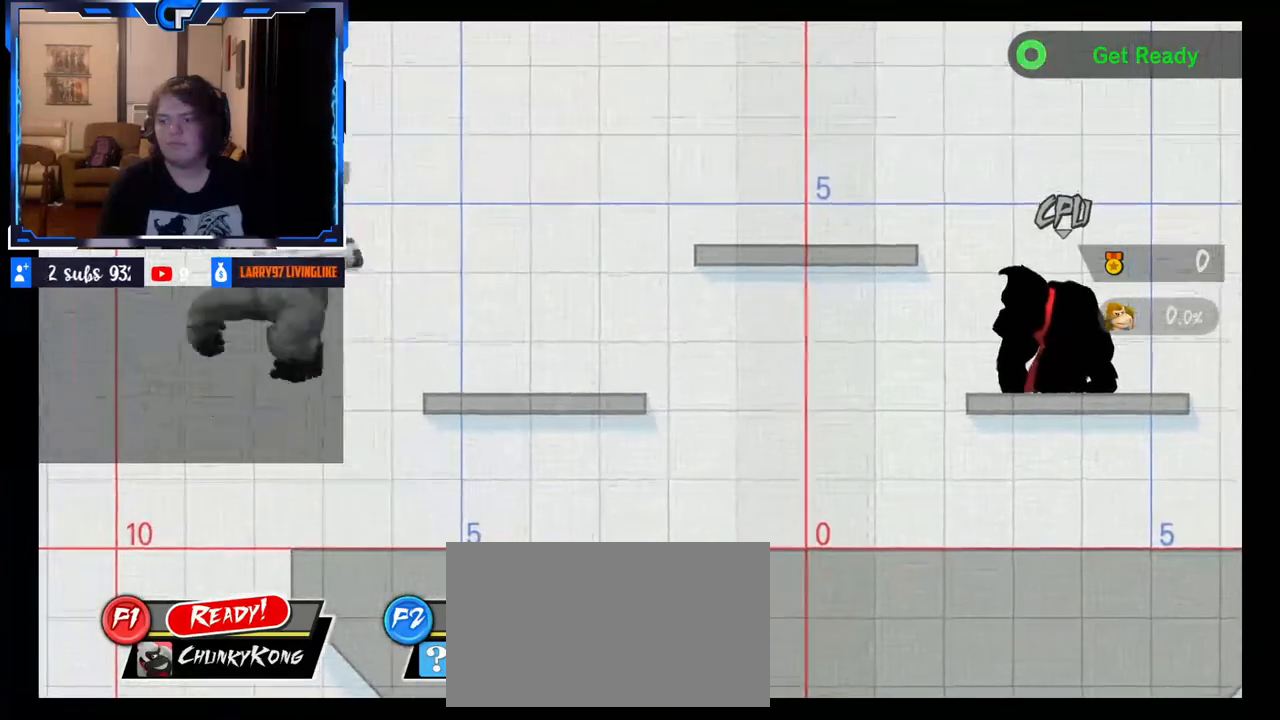
{"dt_ms": 500, "buttons": [], "left_stick": "center", "right_stick": "center", "events": [[217, "A", "down"], [217, "left_stick", "center"], [350, "A", "up"]]}
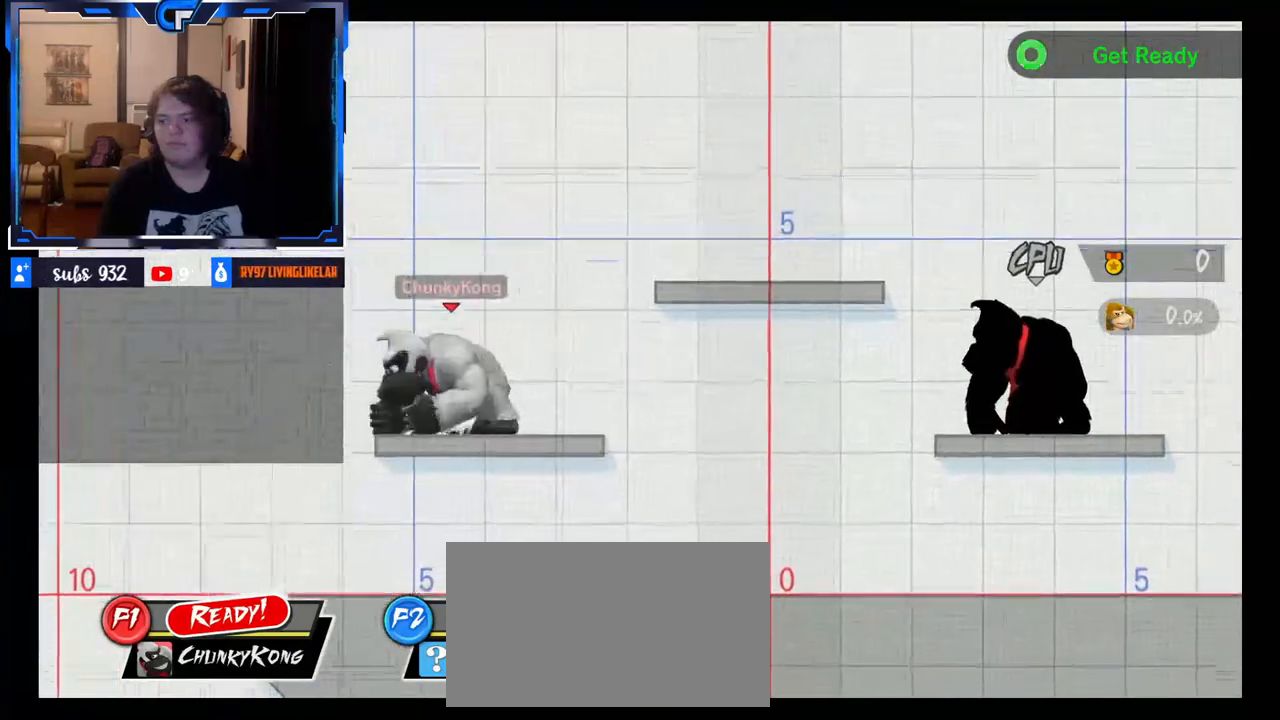
{"dt_ms": 500, "buttons": [], "left_stick": "center", "right_stick": "center", "events": [[50, "left_stick", "left"], [283, "B", "down"], [283, "left_stick", "down"], [333, "left_stick", "right"], [433, "B", "up"], [450, "left_stick", "center"]]}
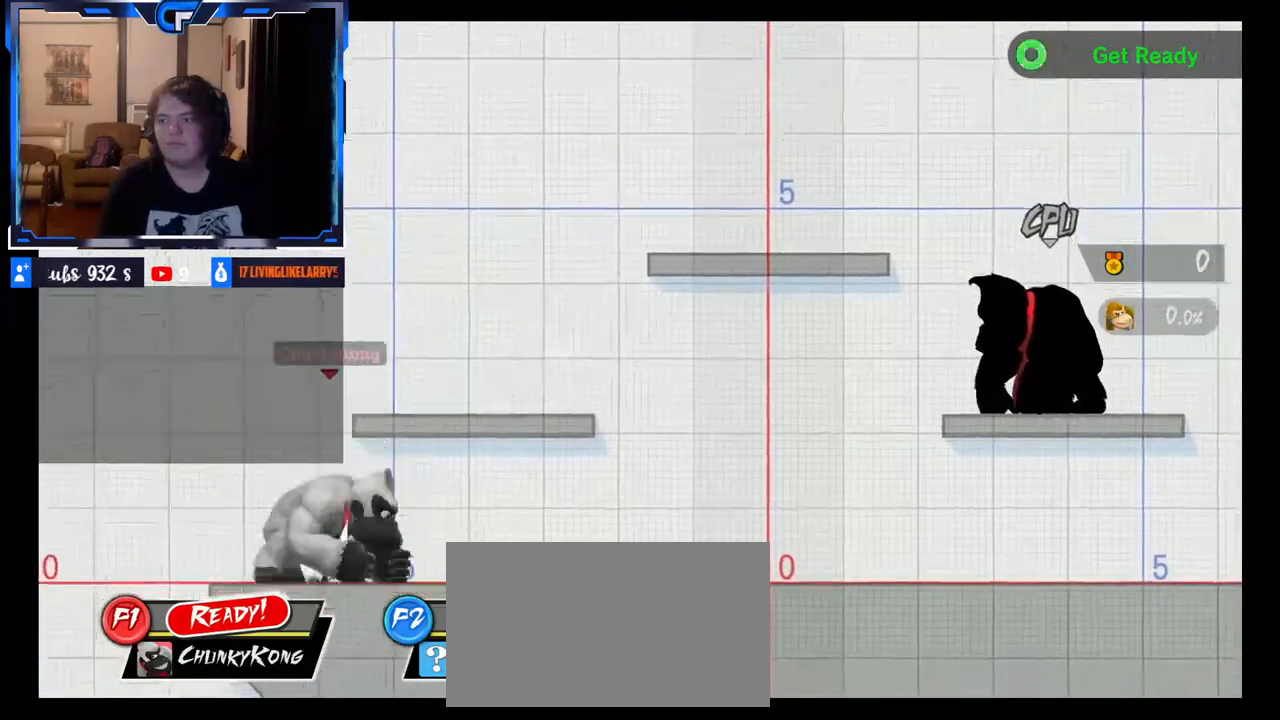
{"dt_ms": 500, "buttons": [], "left_stick": "right", "right_stick": "left", "events": [[83, "left_stick", "left"], [317, "left_stick", "down"], [333, "B", "down"], [417, "left_stick", "left"], [433, "B", "up"], [467, "right_stick", "left"], [500, "left_stick", "right"]]}
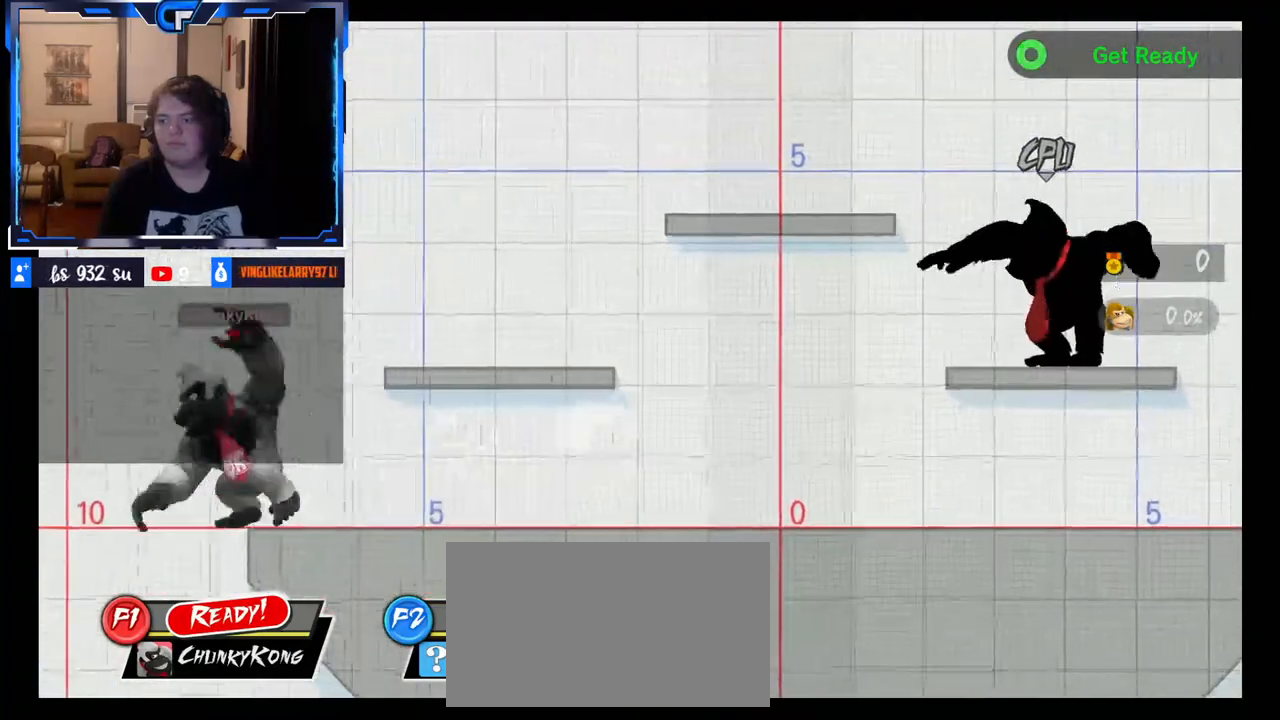
{"dt_ms": 500, "buttons": [], "left_stick": "right", "right_stick": "center", "events": [[100, "right_stick", "center"]]}
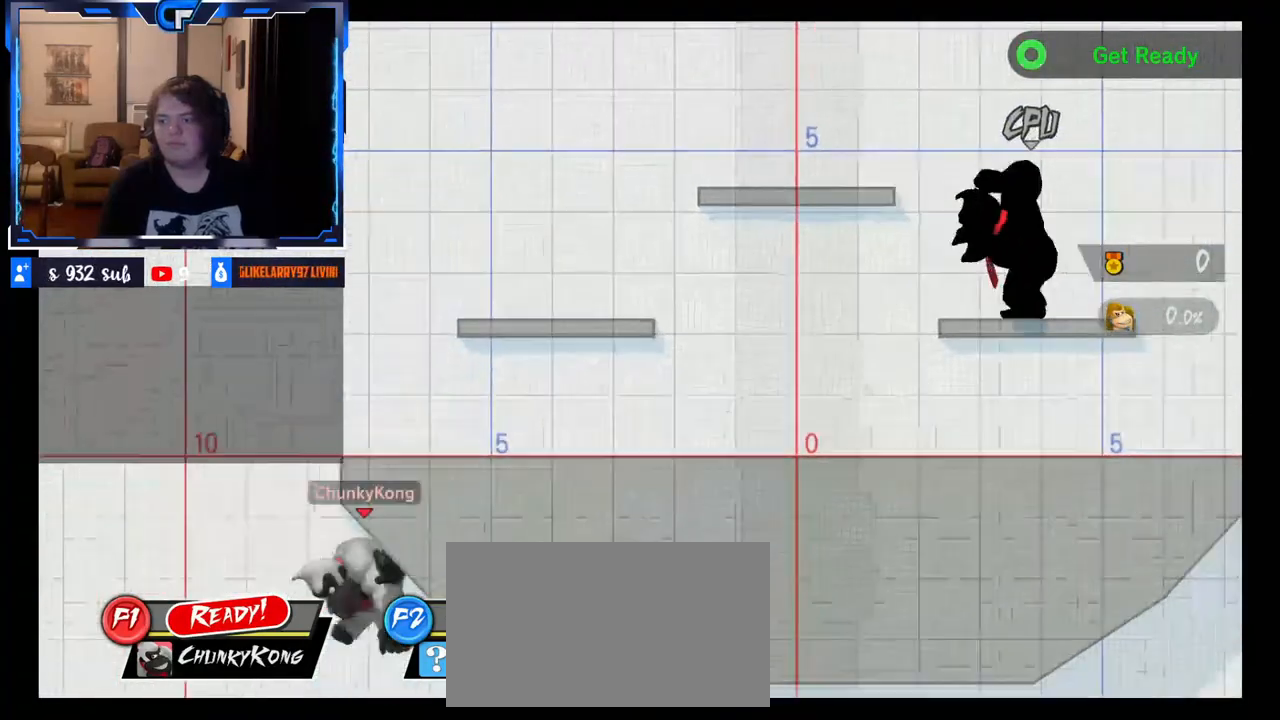
{"dt_ms": 500, "buttons": [], "left_stick": "left", "right_stick": "center", "events": [[133, "left_stick", "center"], [183, "left_stick", "left"]]}
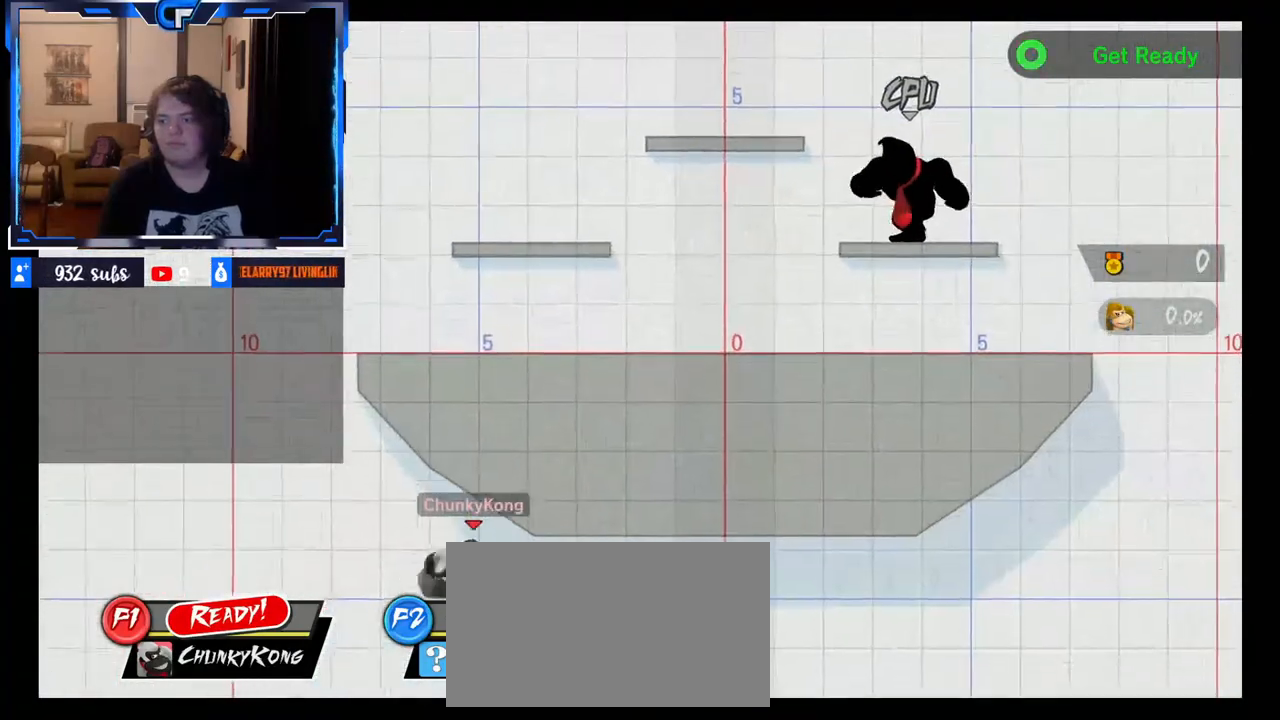
{"dt_ms": 500, "buttons": [], "left_stick": "right", "right_stick": "center", "events": [[233, "left_stick", "up"], [300, "left_stick", "right"]]}
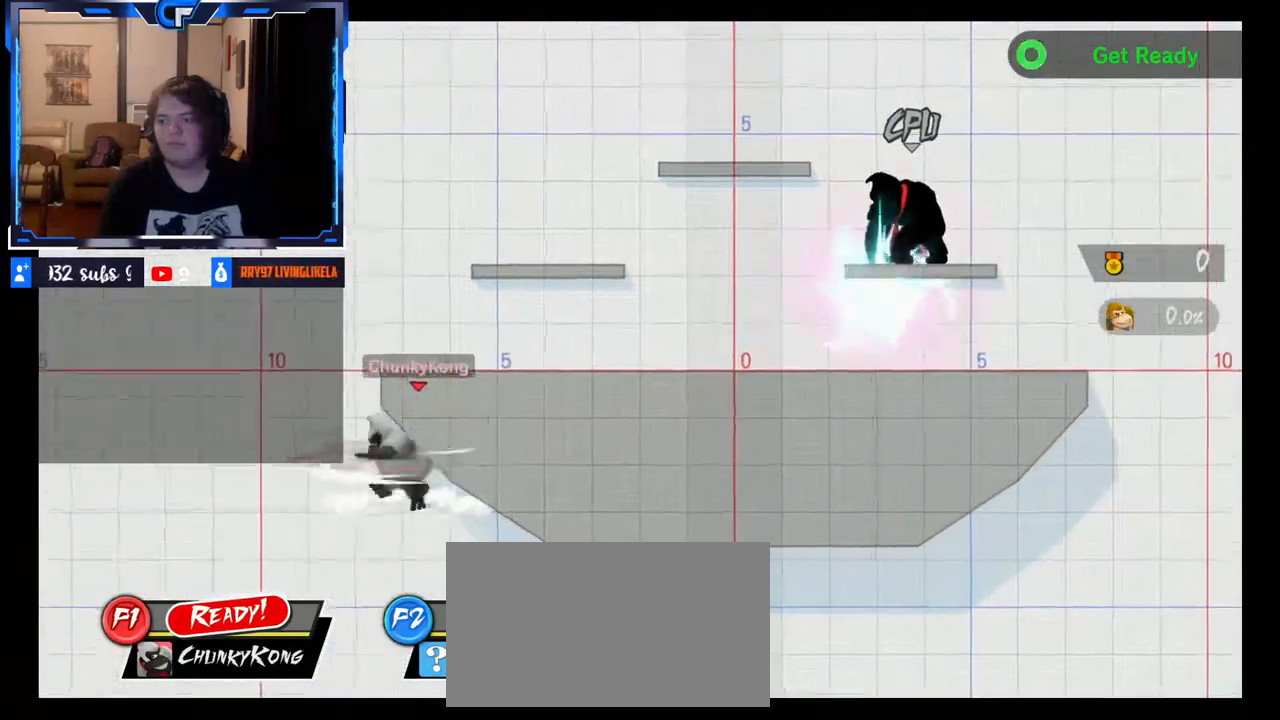
{"dt_ms": 500, "buttons": [], "left_stick": "right", "right_stick": "center", "events": [[50, "left_stick", "center"], [217, "left_stick", "left"], [400, "X", "down"], [417, "left_stick", "right"], [467, "X", "up"]]}
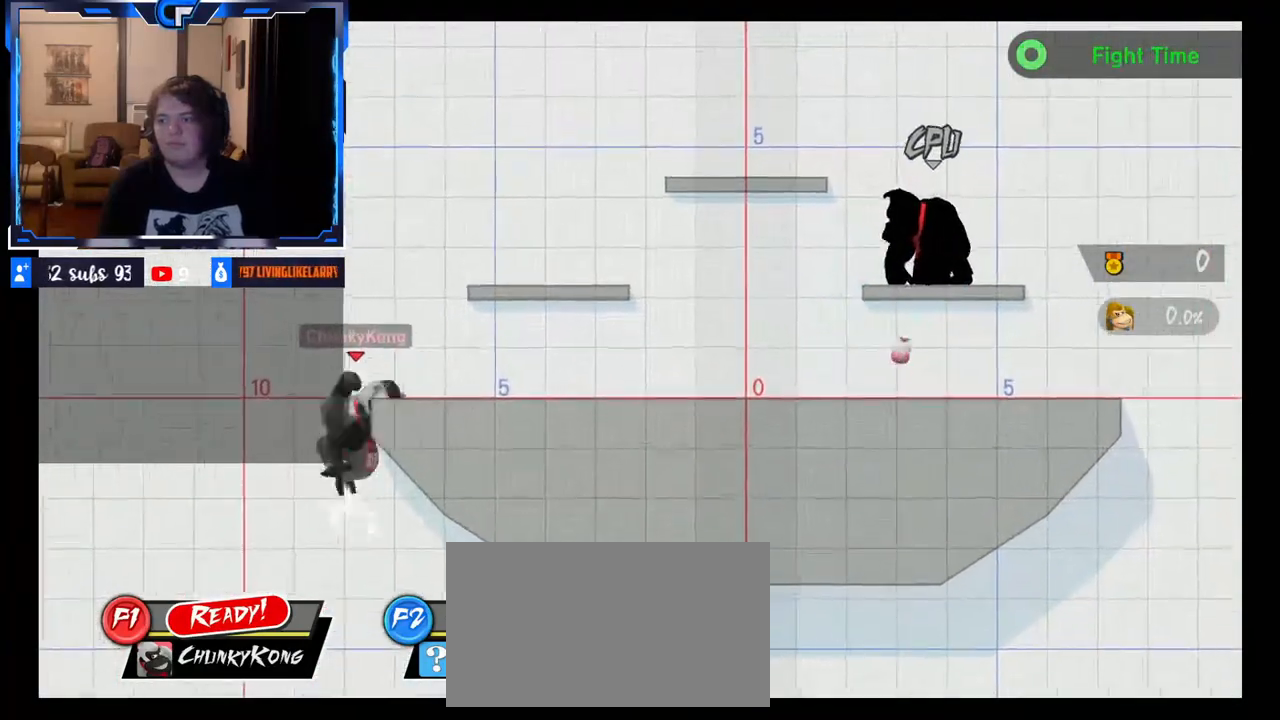
{"dt_ms": 500, "buttons": [], "left_stick": "down", "right_stick": "center", "events": [[17, "left_stick", "center"], [100, "A", "down"], [167, "left_stick", "right"], [217, "A", "up"], [500, "left_stick", "down"]]}
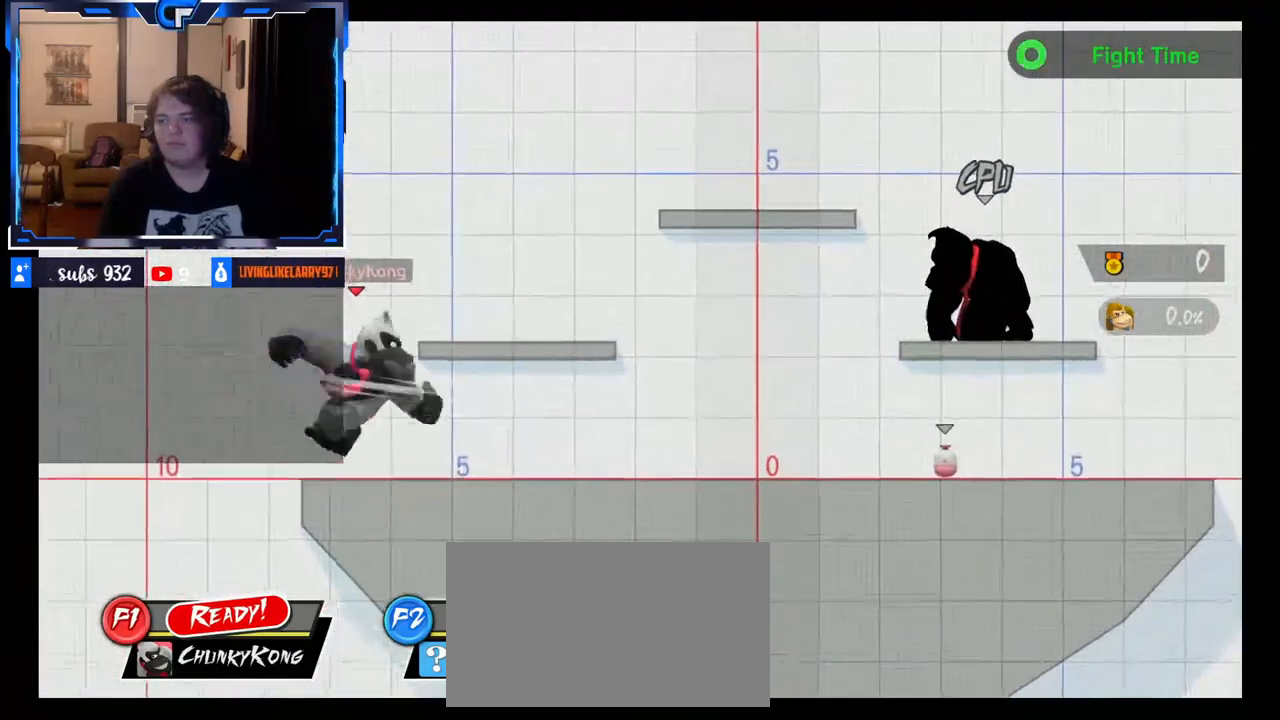
{"dt_ms": 500, "buttons": ["X"], "left_stick": "left", "right_stick": "center", "events": [[33, "left_stick", "center"], [100, "left_stick", "right"], [200, "X", "down"], [300, "left_stick", "down"], [367, "left_stick", "left"]]}
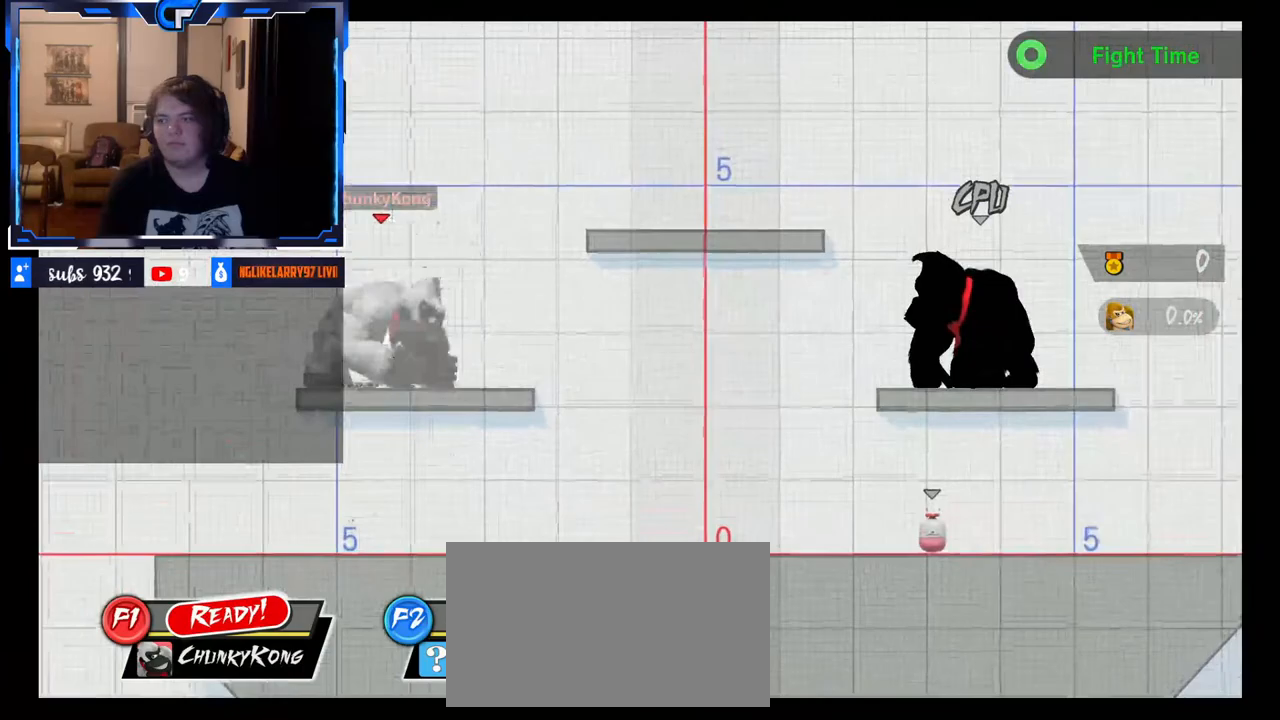
{"dt_ms": 500, "buttons": [], "left_stick": "right", "right_stick": "center", "events": [[17, "X", "up"], [17, "left_stick", "center"], [233, "left_stick", "right"], [417, "left_stick", "center"], [500, "left_stick", "right"]]}
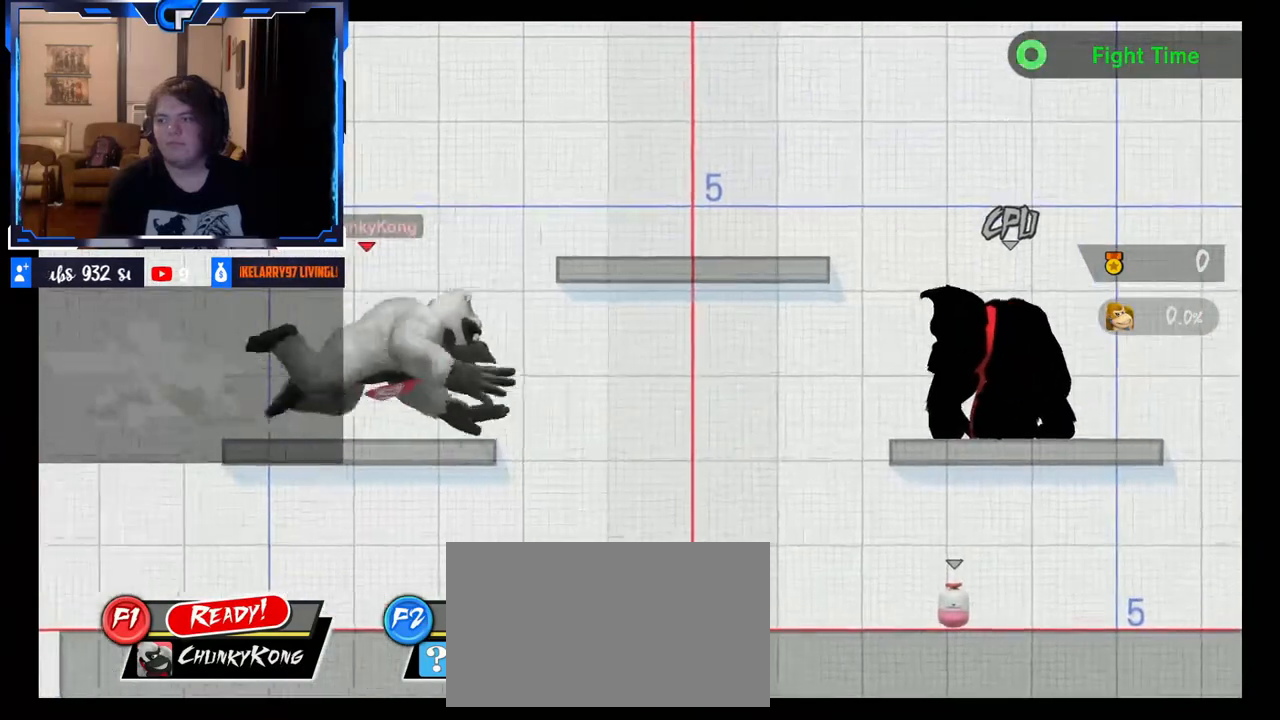
{"dt_ms": 500, "buttons": [], "left_stick": "center", "right_stick": "center", "events": [[183, "left_stick", "down-left"], [233, "B", "down"], [267, "left_stick", "down-right"], [483, "B", "up"], [483, "left_stick", "center"]]}
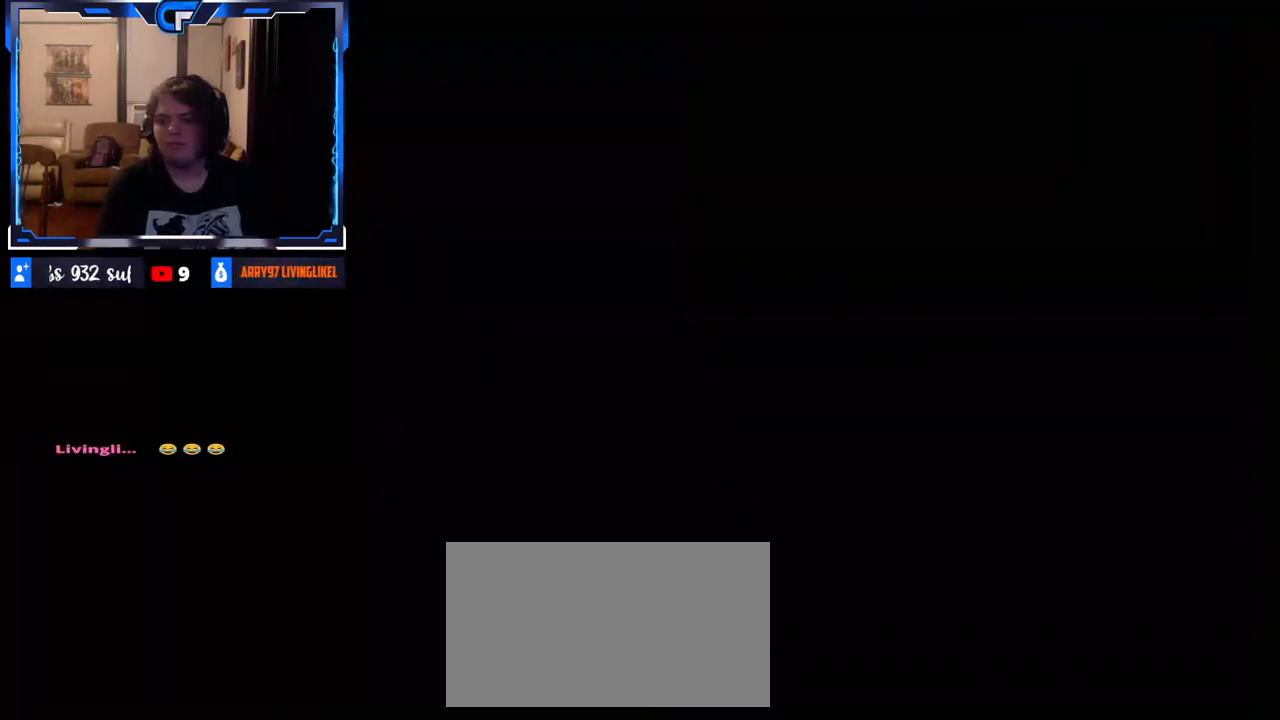
{"dt_ms": 500, "buttons": [], "left_stick": "down", "right_stick": "left", "events": [[317, "left_stick", "up"], [400, "left_stick", "right"], [400, "right_stick", "left"], [483, "left_stick", "down"]]}
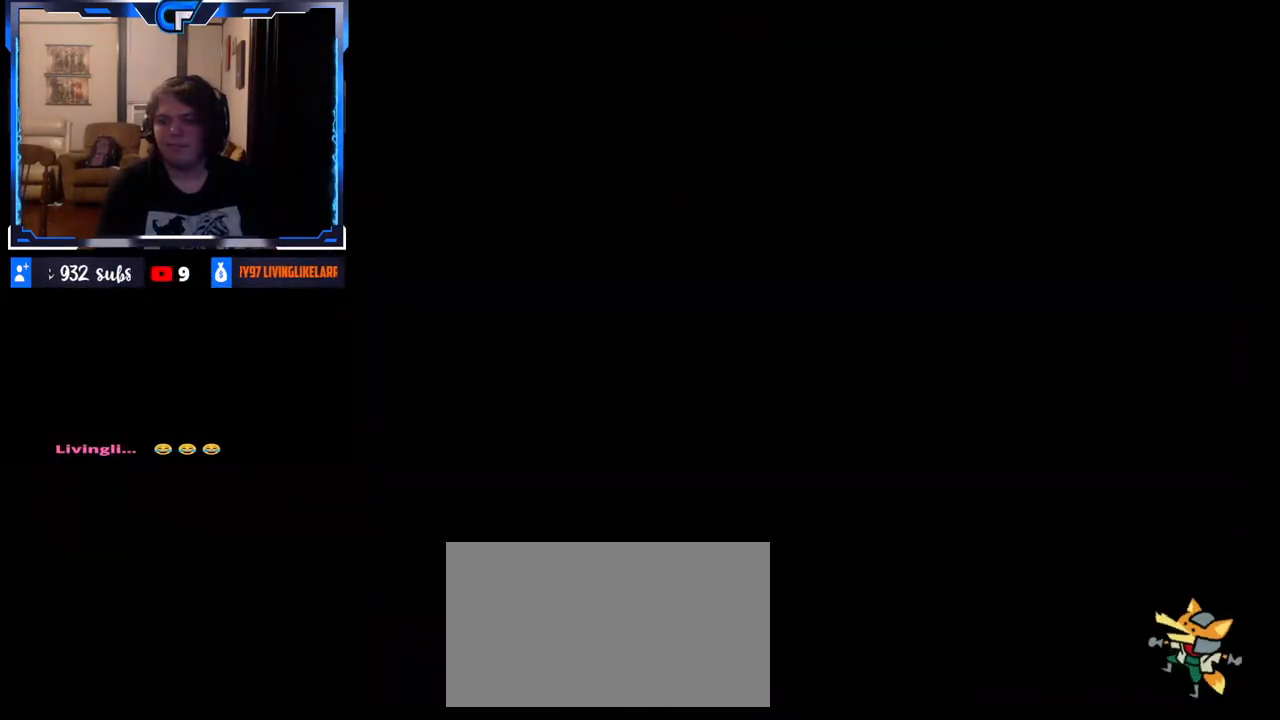
{"dt_ms": 500, "buttons": [], "left_stick": "left", "right_stick": "right", "events": [[17, "left_stick", "left"], [50, "right_stick", "down"], [117, "left_stick", "right"], [150, "right_stick", "left"], [200, "left_stick", "down-left"], [233, "right_stick", "right"], [250, "left_stick", "up-left"], [350, "left_stick", "down-right"], [350, "right_stick", "left"], [417, "left_stick", "left"], [417, "right_stick", "right"]]}
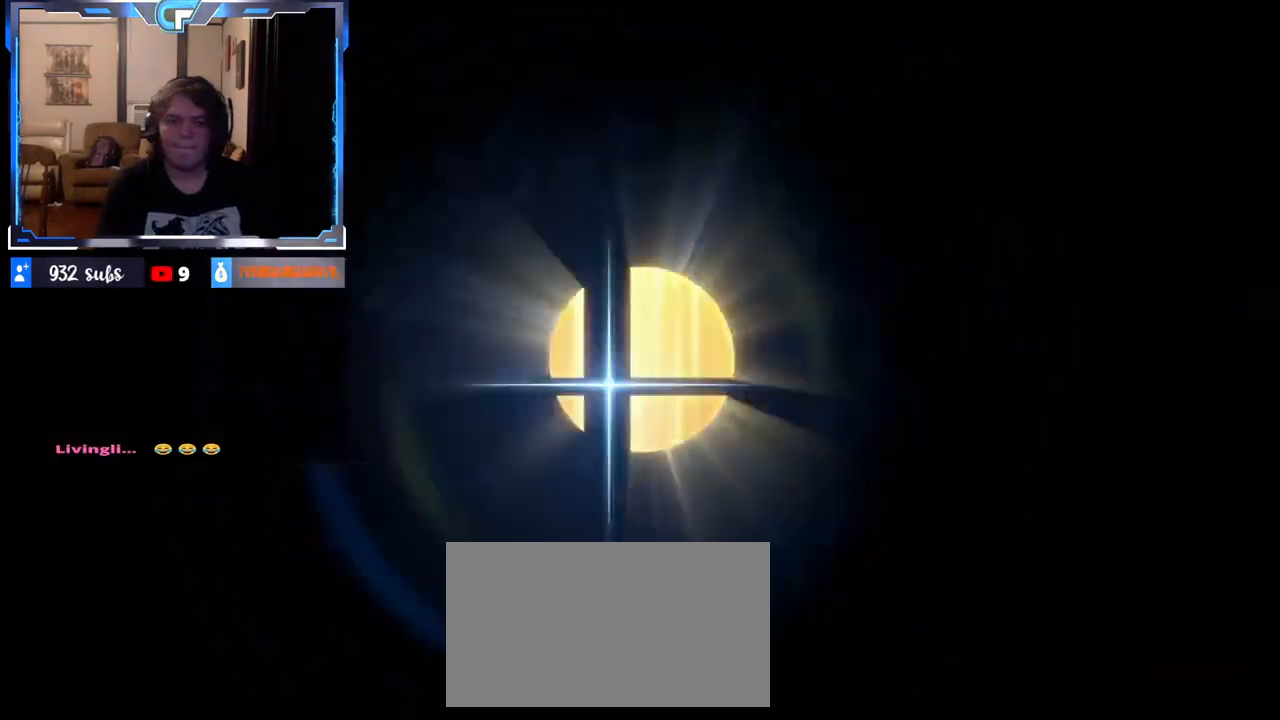
{"dt_ms": 500, "buttons": [], "left_stick": "right", "right_stick": "up-left", "events": [[17, "left_stick", "right"], [50, "right_stick", "left"], [100, "left_stick", "down-left"], [133, "right_stick", "right"], [167, "left_stick", "up-left"], [217, "left_stick", "up-right"], [233, "right_stick", "down-left"], [283, "left_stick", "down-right"], [283, "right_stick", "up-left"], [333, "left_stick", "left"], [333, "right_stick", "up-right"], [383, "right_stick", "down-right"], [400, "left_stick", "up"], [450, "left_stick", "right"], [483, "right_stick", "up-left"]]}
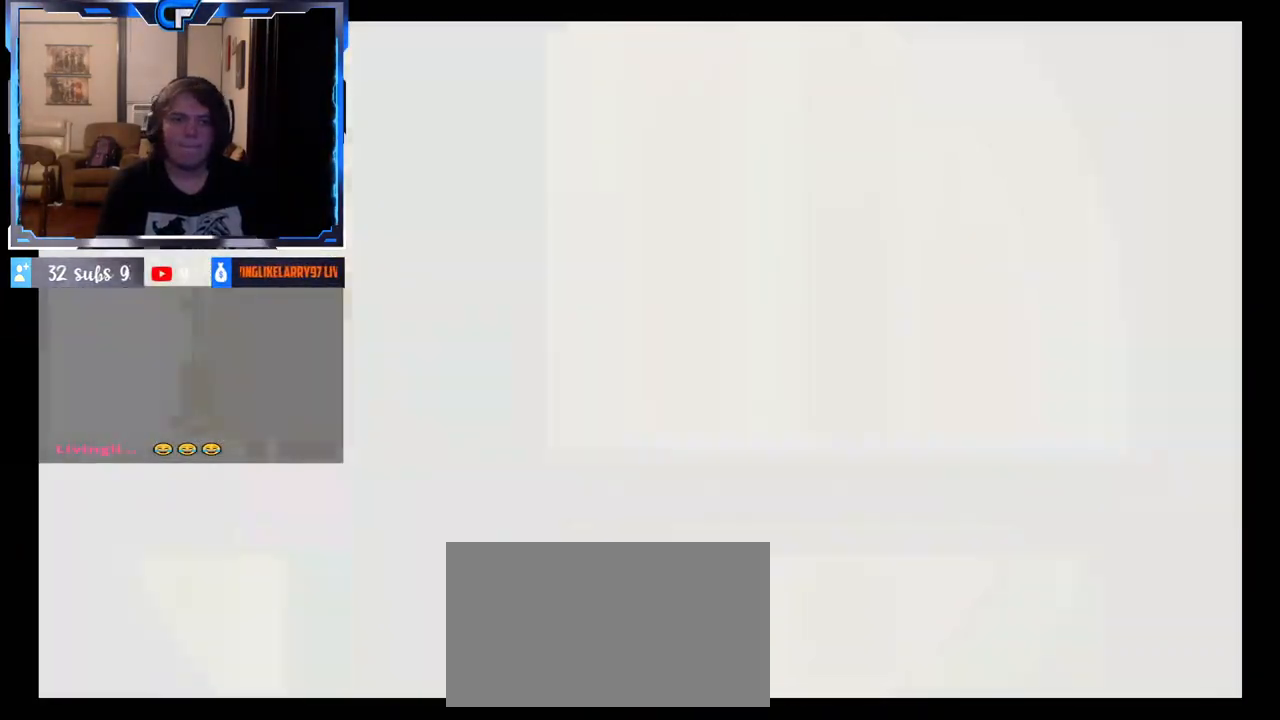
{"dt_ms": 500, "buttons": [], "left_stick": "right", "right_stick": "left", "events": [[33, "left_stick", "center"], [33, "right_stick", "up"], [117, "left_stick", "up"], [117, "right_stick", "down"], [267, "left_stick", "down-right"], [283, "right_stick", "up-left"], [383, "left_stick", "up-left"], [383, "right_stick", "down"], [467, "left_stick", "right"], [500, "right_stick", "left"]]}
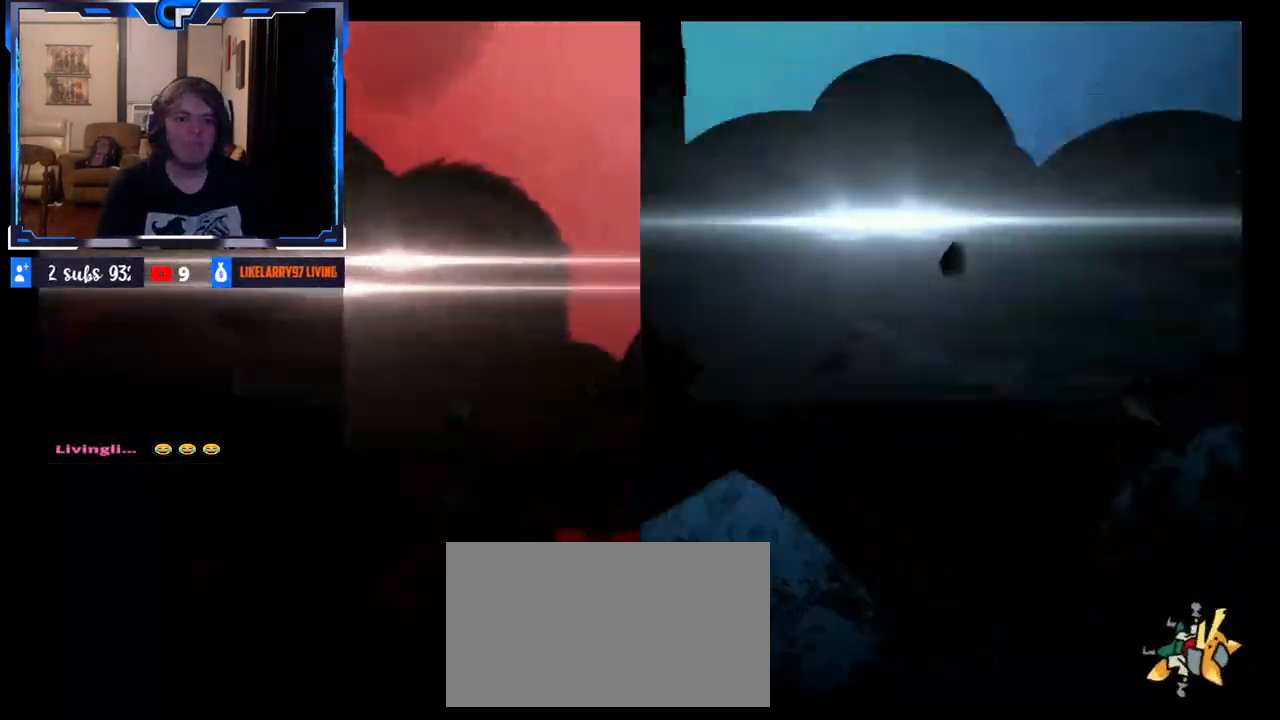
{"dt_ms": 500, "buttons": [], "left_stick": "center", "right_stick": "center", "events": [[50, "right_stick", "up"], [67, "left_stick", "left"], [100, "right_stick", "right"], [167, "left_stick", "right"], [167, "right_stick", "down"], [250, "right_stick", "up"], [283, "left_stick", "left"], [300, "right_stick", "right"], [367, "left_stick", "up"], [383, "right_stick", "down"], [417, "left_stick", "right"], [467, "left_stick", "center"], [500, "right_stick", "center"]]}
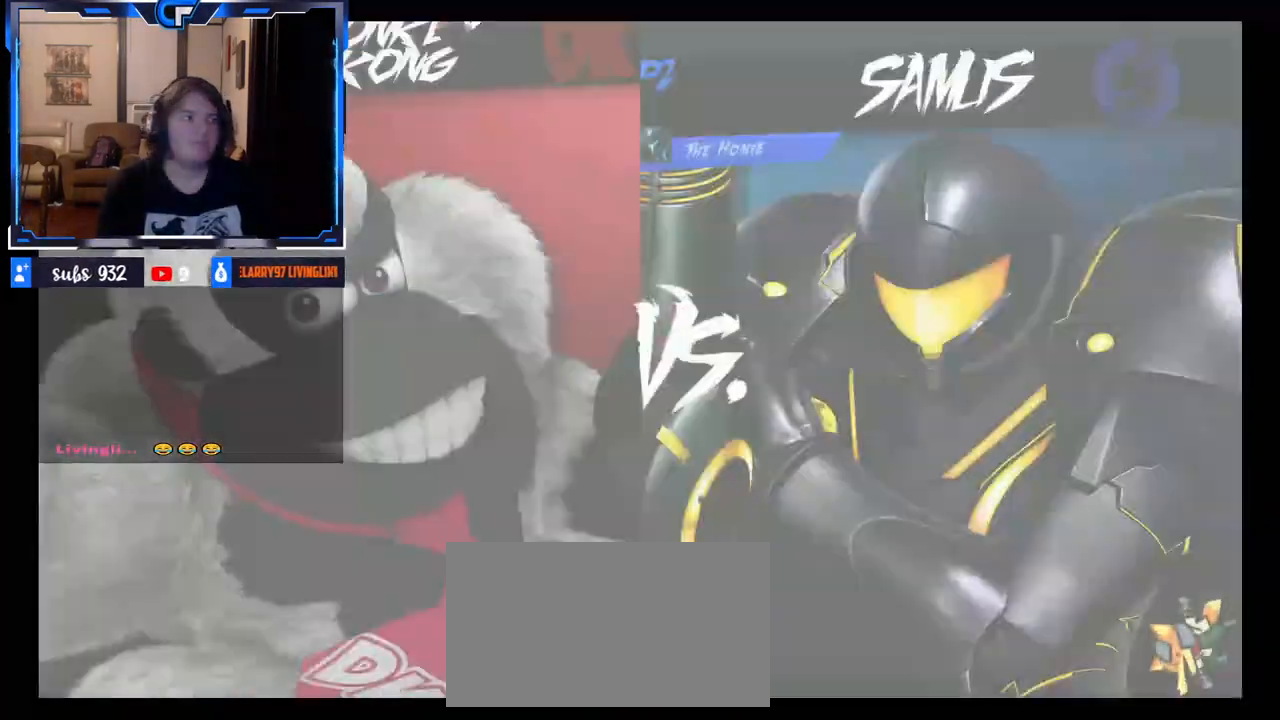
{"dt_ms": 500, "buttons": [], "left_stick": "left", "right_stick": "up-right", "events": [[67, "left_stick", "up"], [67, "right_stick", "down"], [167, "left_stick", "right"], [183, "right_stick", "left"], [233, "left_stick", "down"], [283, "left_stick", "left"], [317, "right_stick", "down"], [333, "left_stick", "up"], [383, "left_stick", "right"], [417, "right_stick", "left"], [450, "left_stick", "down"], [500, "left_stick", "left"], [500, "right_stick", "up-right"]]}
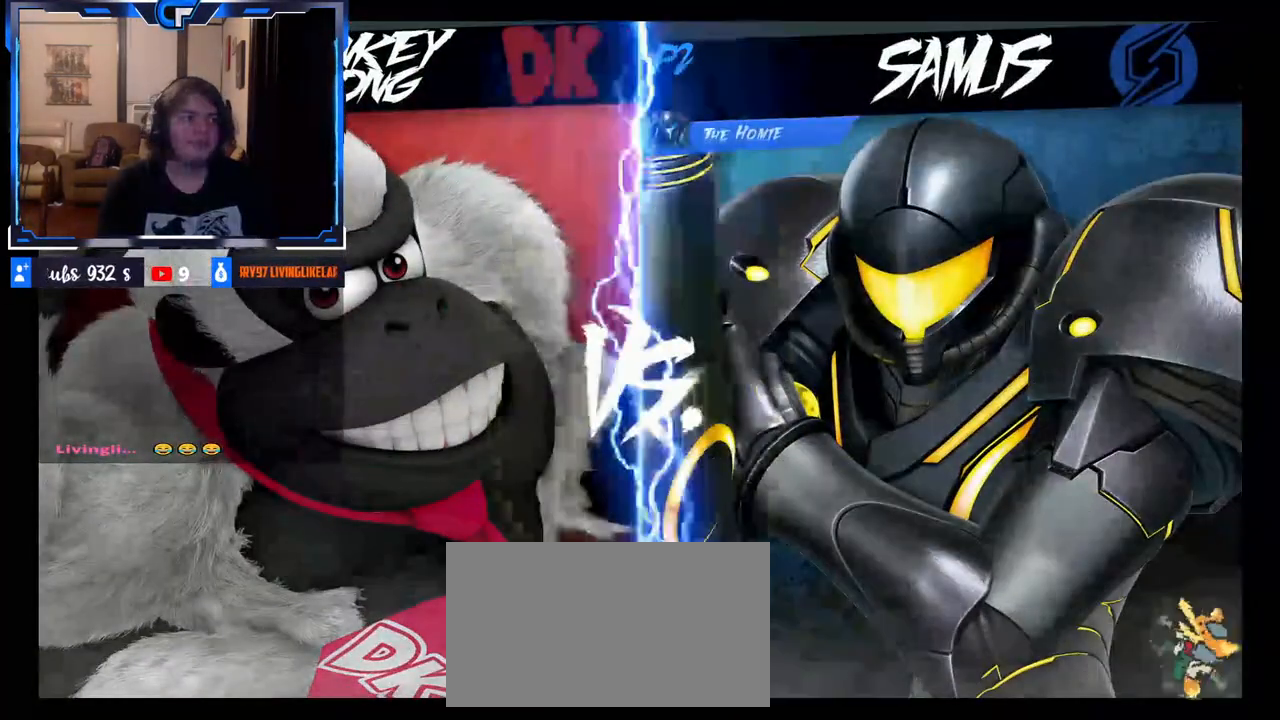
{"dt_ms": 500, "buttons": [], "left_stick": "center", "right_stick": "center", "events": [[17, "right_stick", "right"], [50, "left_stick", "up"], [100, "left_stick", "right"], [100, "right_stick", "down-left"], [150, "left_stick", "down-left"], [200, "right_stick", "right"], [267, "left_stick", "up-right"], [317, "right_stick", "left"], [367, "left_stick", "center"], [417, "right_stick", "center"]]}